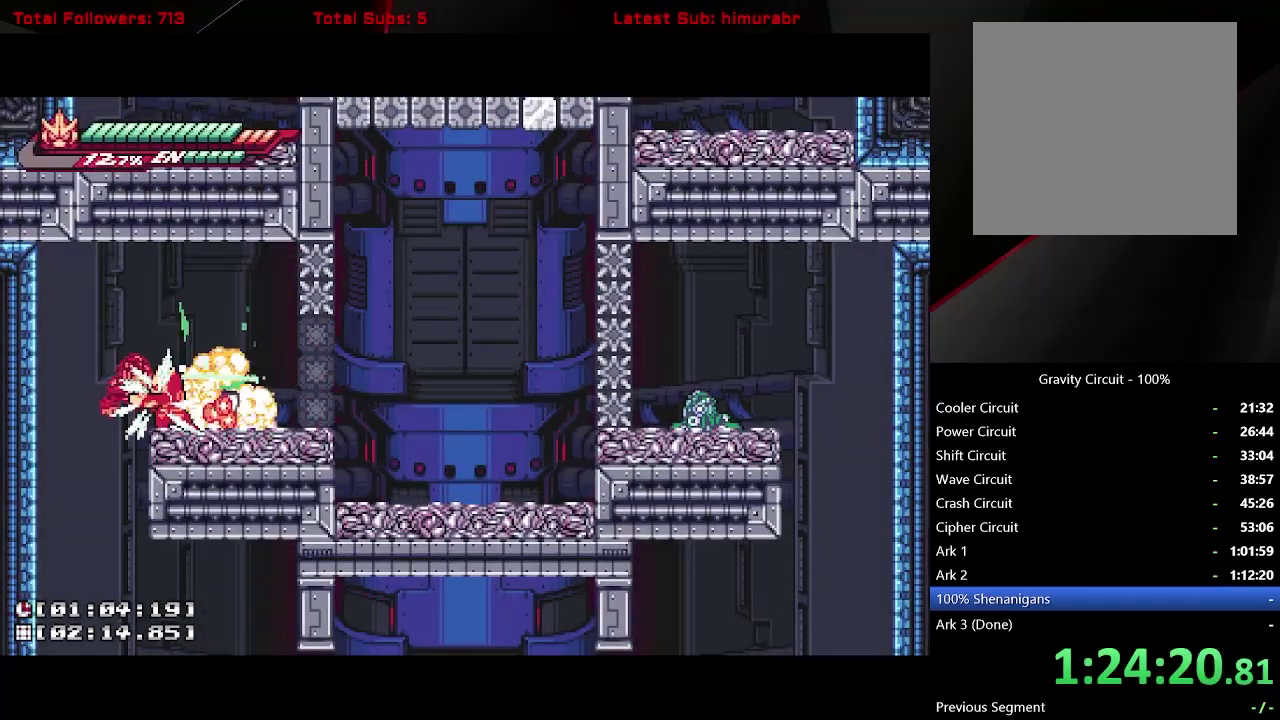
Gameplay with a controller (Xbox layout); each line is a JSON object with the inputs held at the frame after it. "events" lists button and stick changes between this image and that frame as [ms after this image, input, new state], when the widget could be followed in between. Not read: L3 R3 left_stick.
{"buttons": ["L1", "DPAD_LEFT"], "right_stick": "center", "events": [[100, "DPAD_RIGHT", "up"], [250, "DPAD_RIGHT", "down"], [300, "DPAD_RIGHT", "up"], [367, "DPAD_LEFT", "down"], [433, "L1", "down"]]}
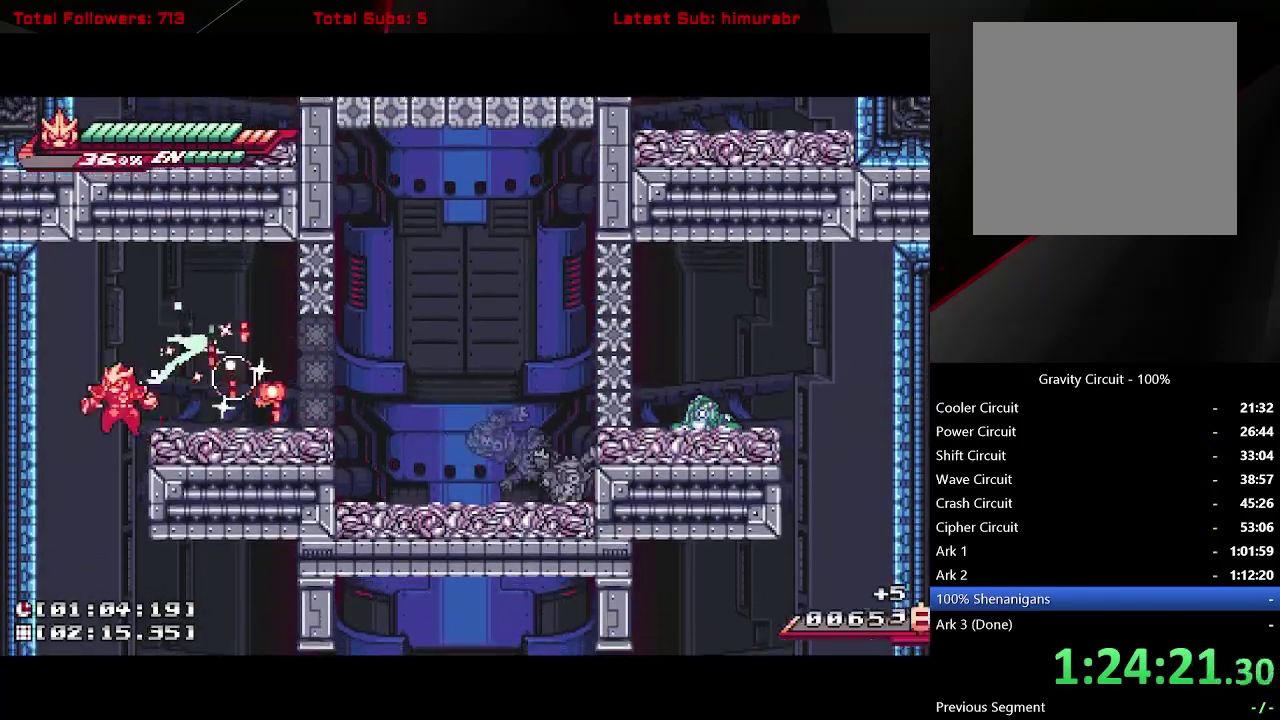
{"buttons": ["DPAD_RIGHT"], "right_stick": "center", "events": [[150, "DPAD_LEFT", "up"], [200, "L1", "up"], [267, "DPAD_RIGHT", "down"], [333, "DPAD_RIGHT", "up"], [467, "DPAD_RIGHT", "down"]]}
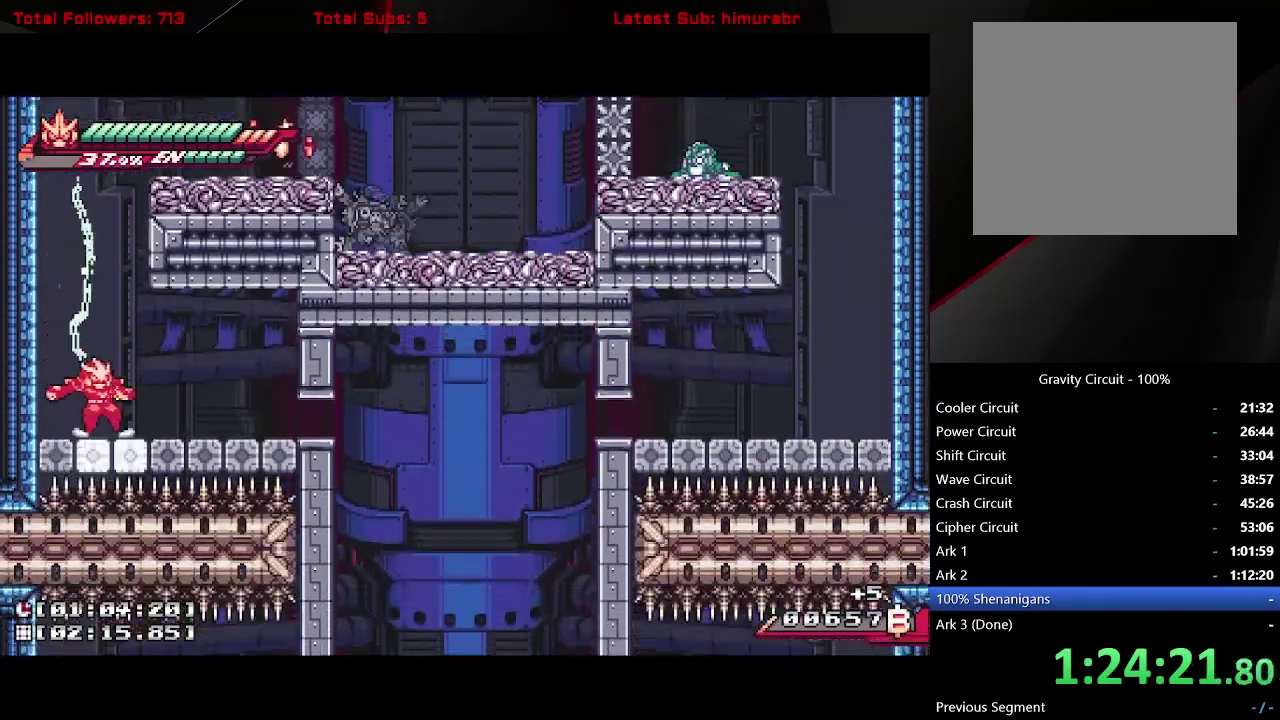
{"buttons": ["A", "DPAD_DOWN"], "right_stick": "center", "events": [[150, "L1", "down"], [333, "DPAD_RIGHT", "up"], [333, "L1", "up"], [350, "DPAD_DOWN", "down"], [417, "A", "down"]]}
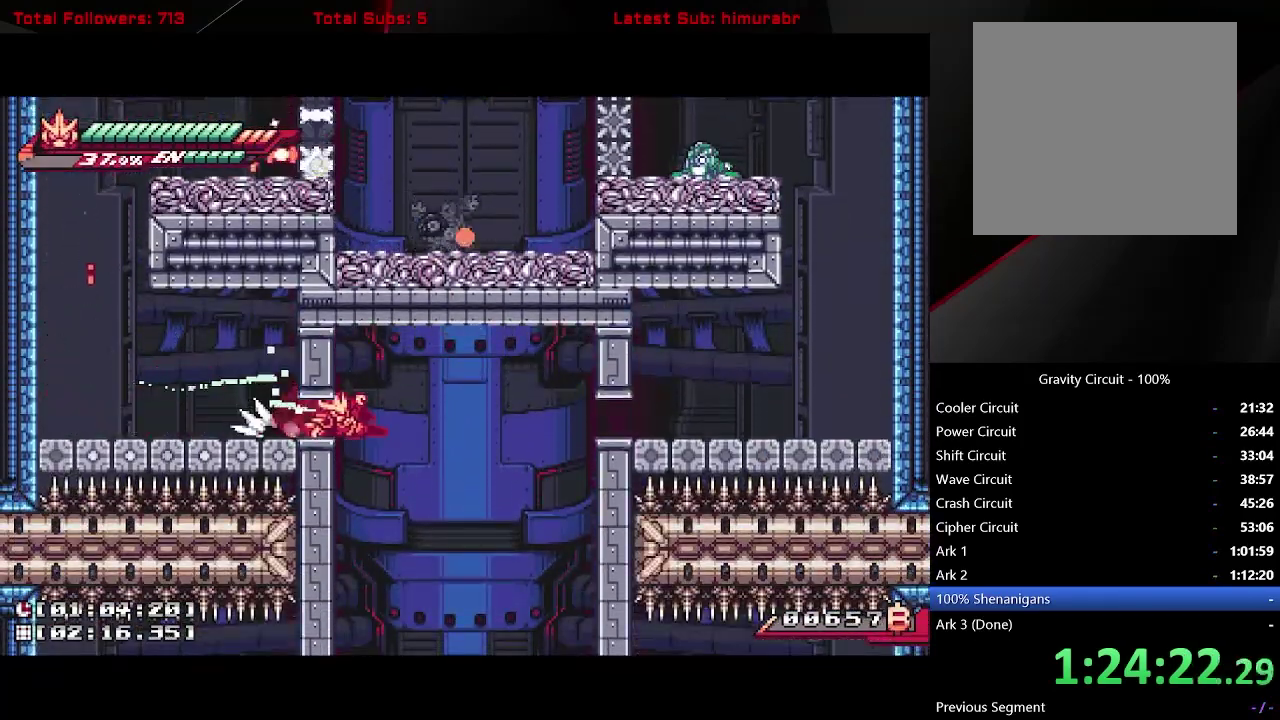
{"buttons": [], "right_stick": "center", "events": [[100, "DPAD_DOWN", "up"], [117, "A", "up"], [217, "DPAD_LEFT", "down"], [333, "DPAD_LEFT", "up"]]}
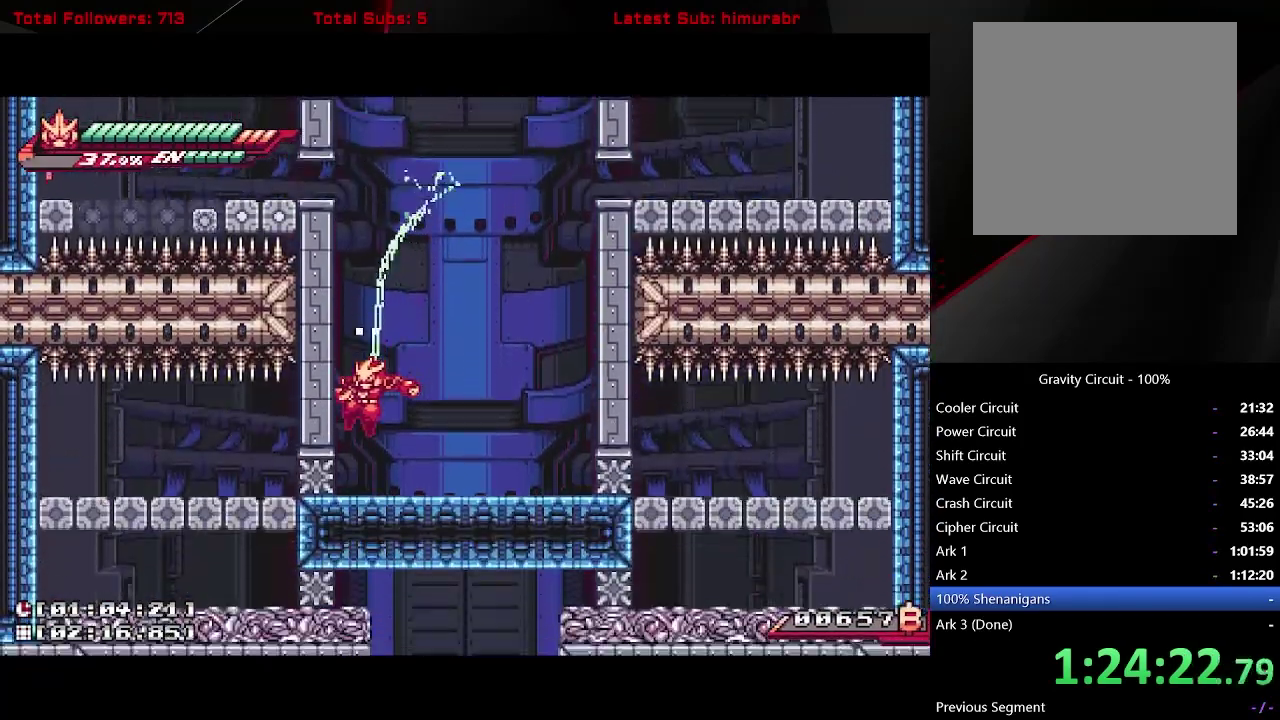
{"buttons": ["DPAD_DOWN"], "right_stick": "center", "events": [[217, "DPAD_DOWN", "down"], [350, "X", "down"], [450, "X", "up"]]}
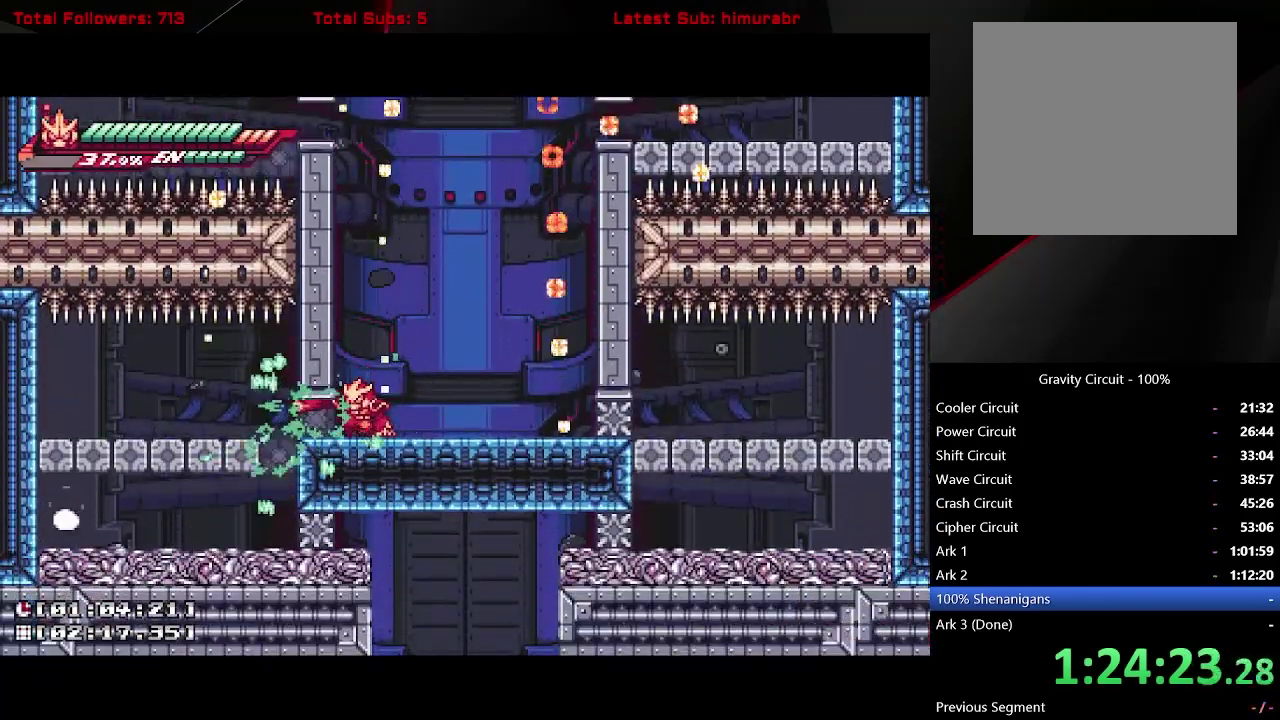
{"buttons": [], "right_stick": "center", "events": [[150, "A", "down"], [317, "A", "up"], [367, "DPAD_DOWN", "up"]]}
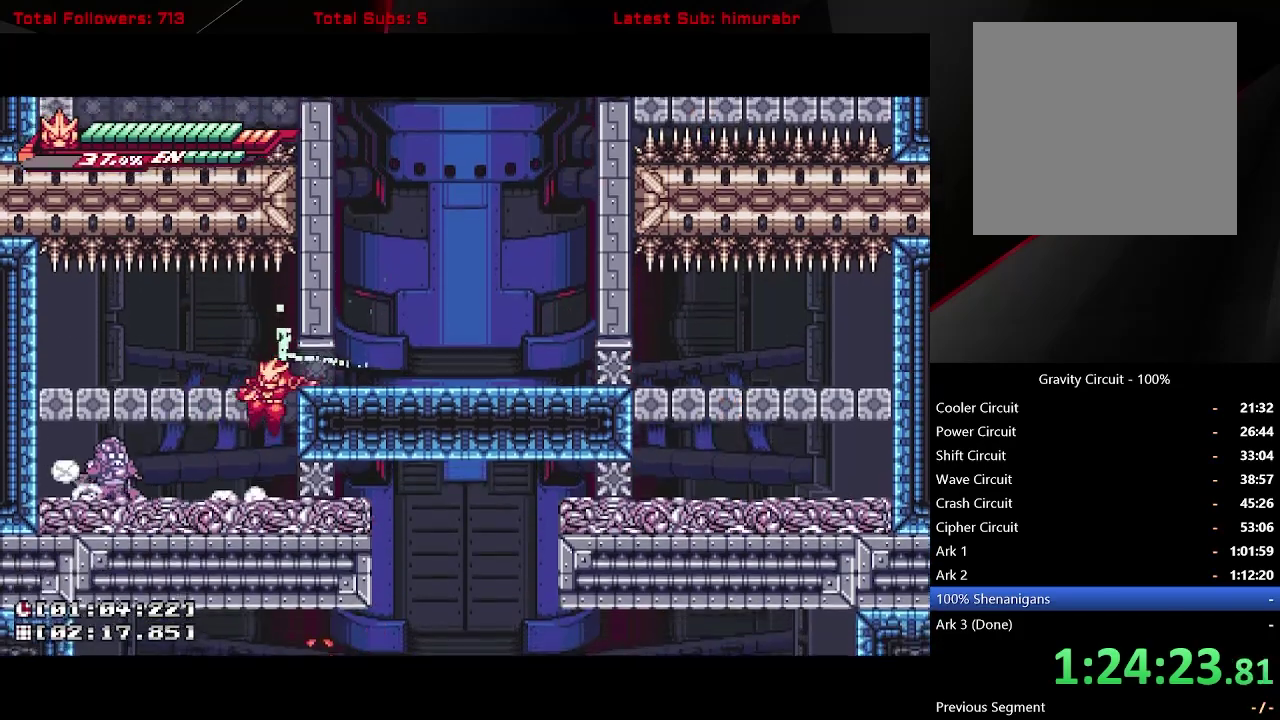
{"buttons": ["X", "DPAD_DOWN"], "right_stick": "center", "events": [[367, "DPAD_DOWN", "down"], [483, "X", "down"]]}
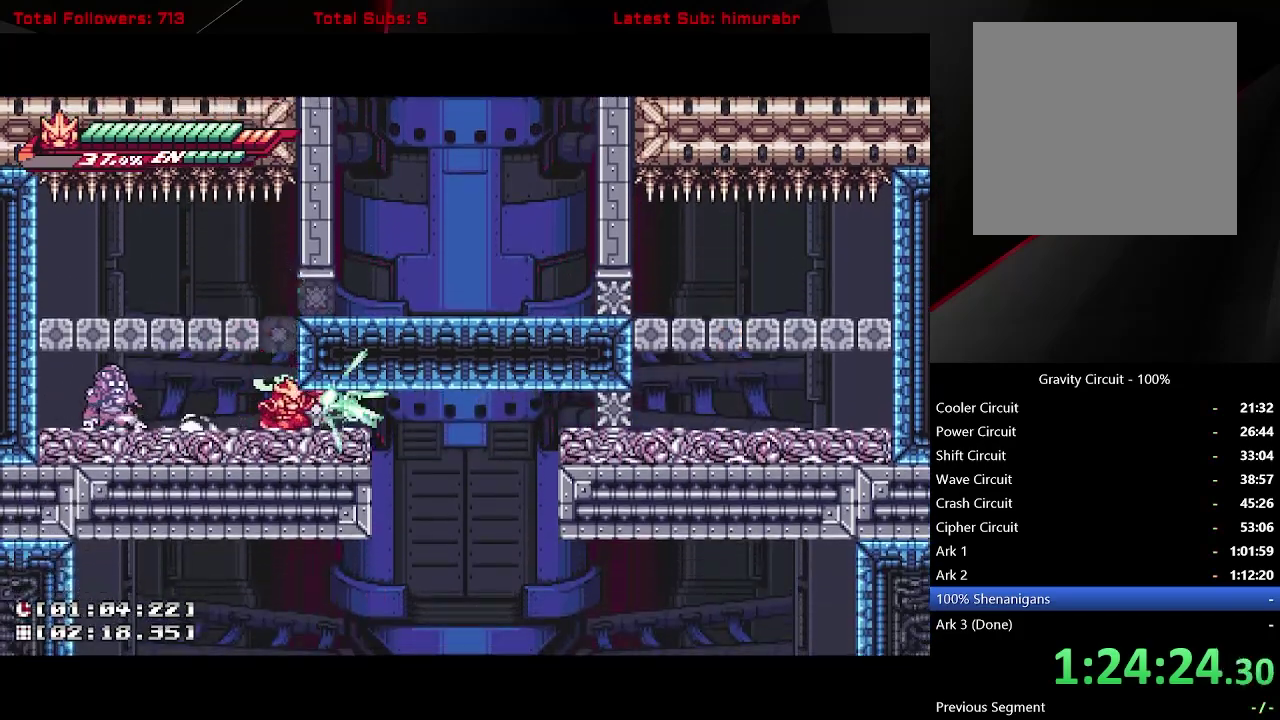
{"buttons": ["A"], "right_stick": "center", "events": [[83, "X", "up"], [150, "DPAD_DOWN", "up"], [250, "DPAD_DOWN", "down"], [267, "A", "down"], [467, "DPAD_DOWN", "up"]]}
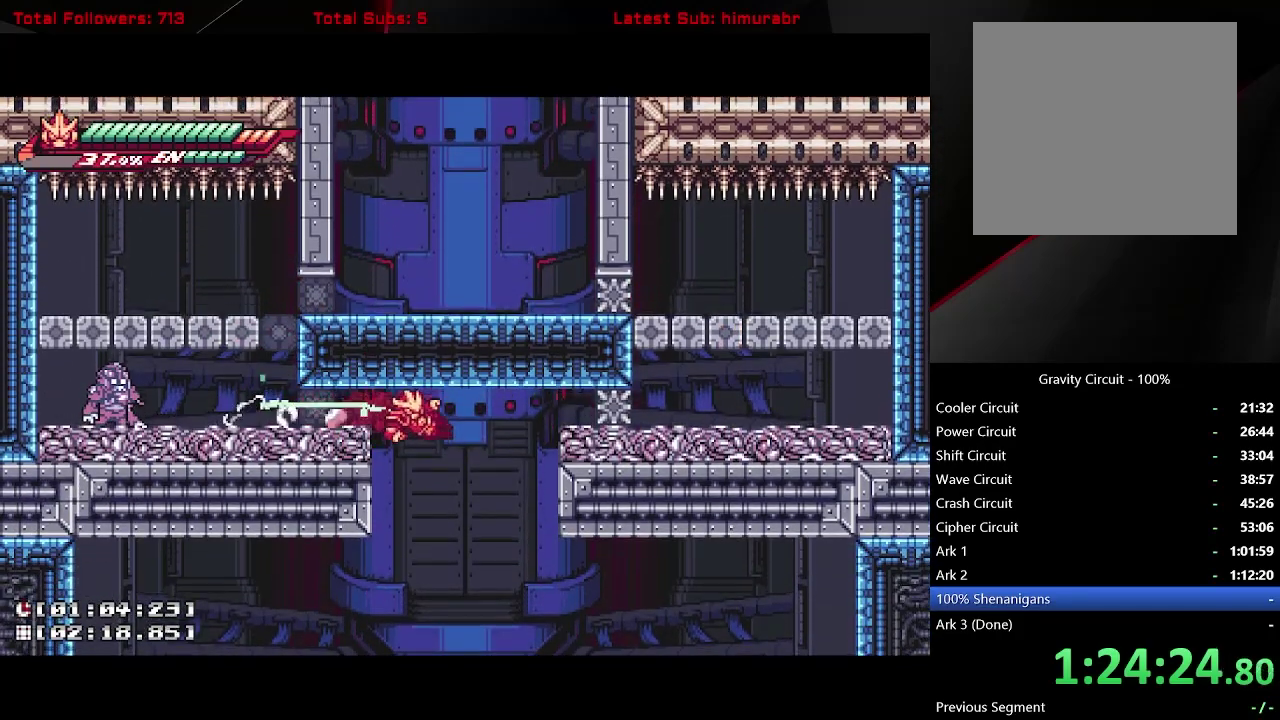
{"buttons": ["DPAD_DOWN", "DPAD_LEFT"], "right_stick": "center", "events": [[17, "A", "up"], [117, "DPAD_LEFT", "down"], [183, "DPAD_LEFT", "up"], [367, "DPAD_LEFT", "down"], [383, "DPAD_DOWN", "down"]]}
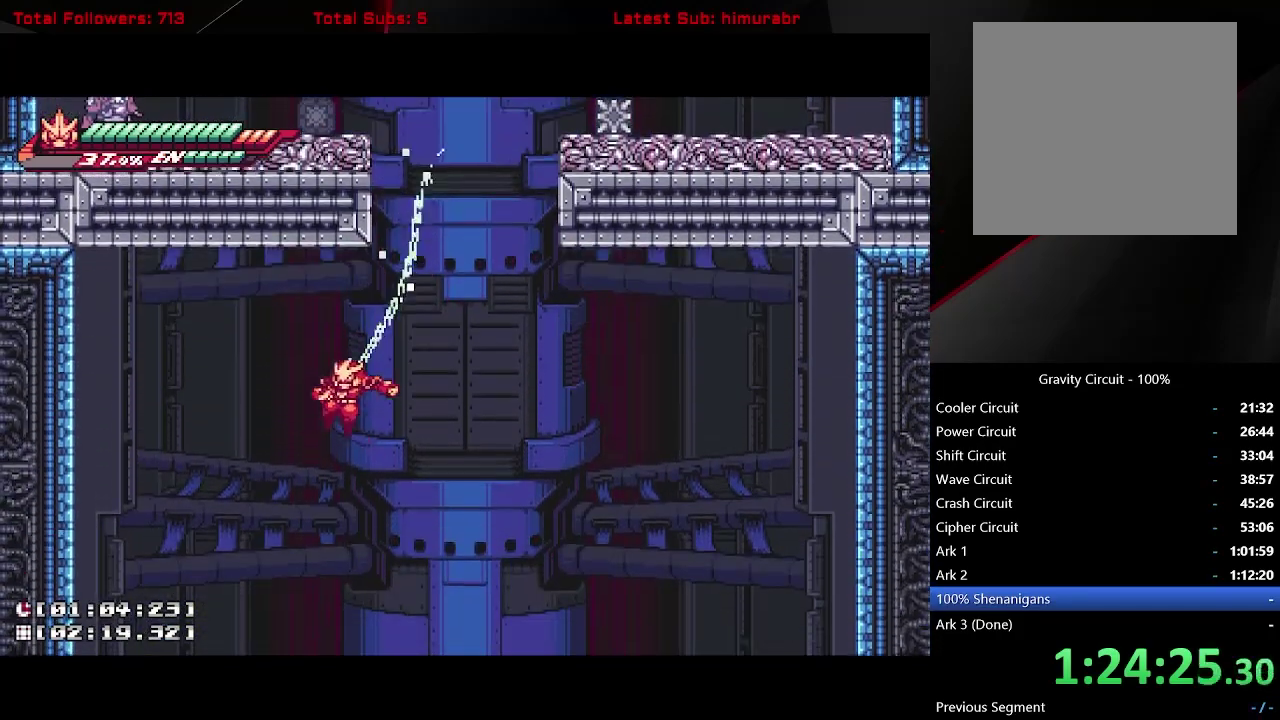
{"buttons": [], "right_stick": "center", "events": [[67, "X", "down"], [167, "X", "up"], [450, "DPAD_LEFT", "up"], [467, "DPAD_DOWN", "up"]]}
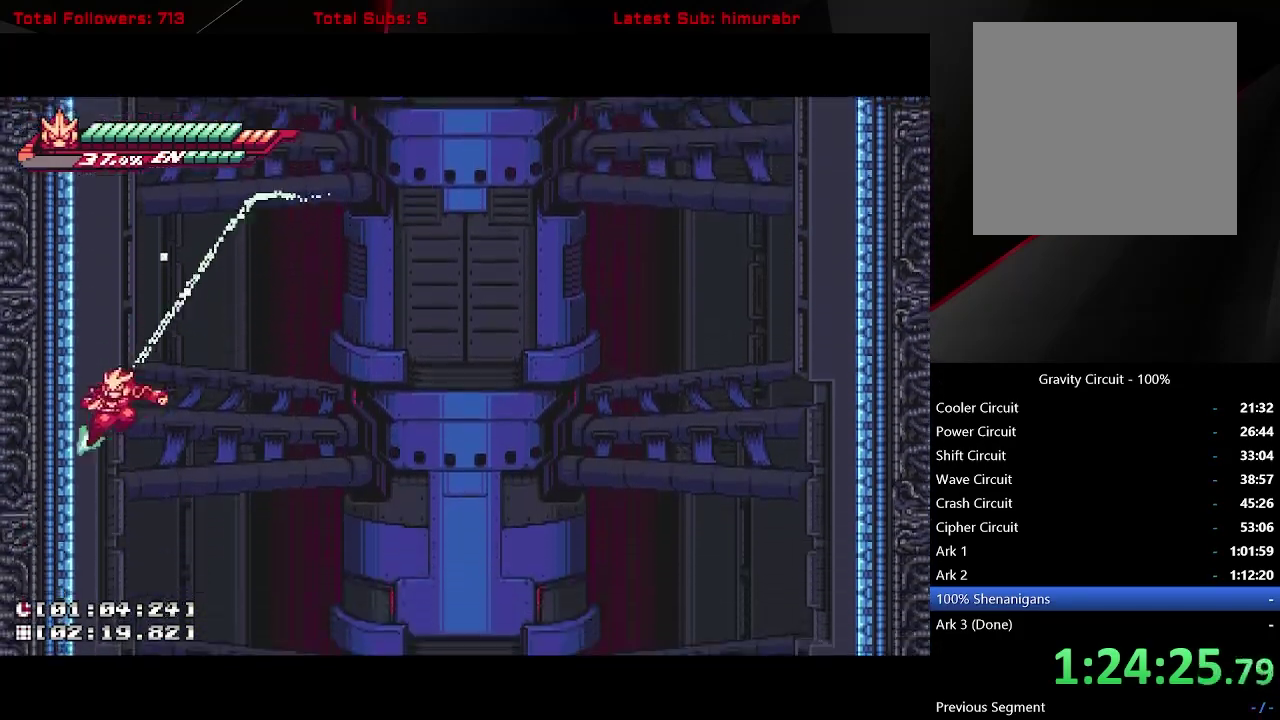
{"buttons": ["DPAD_LEFT"], "right_stick": "center", "events": [[467, "DPAD_LEFT", "down"]]}
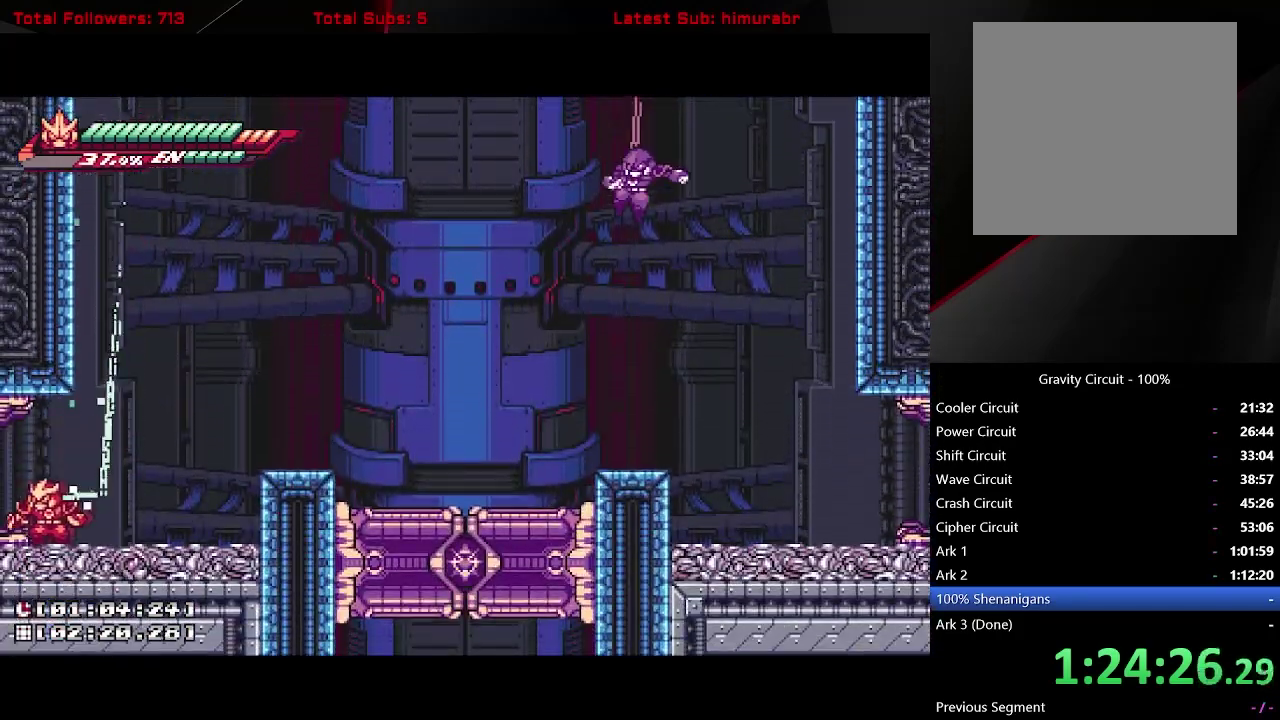
{"buttons": ["L1", "DPAD_LEFT"], "right_stick": "center", "events": [[17, "L1", "down"]]}
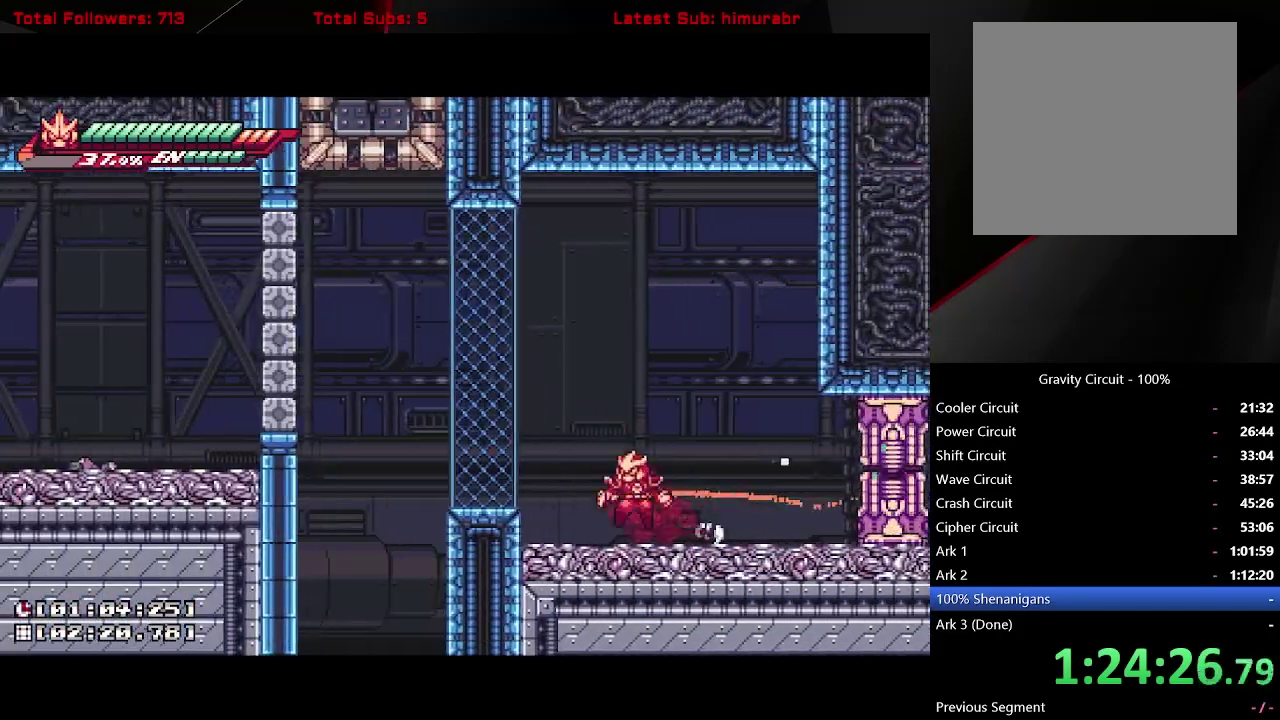
{"buttons": ["A", "X", "L1", "DPAD_LEFT"], "right_stick": "center", "events": [[17, "A", "down"], [333, "A", "up"], [467, "A", "down"], [500, "X", "down"]]}
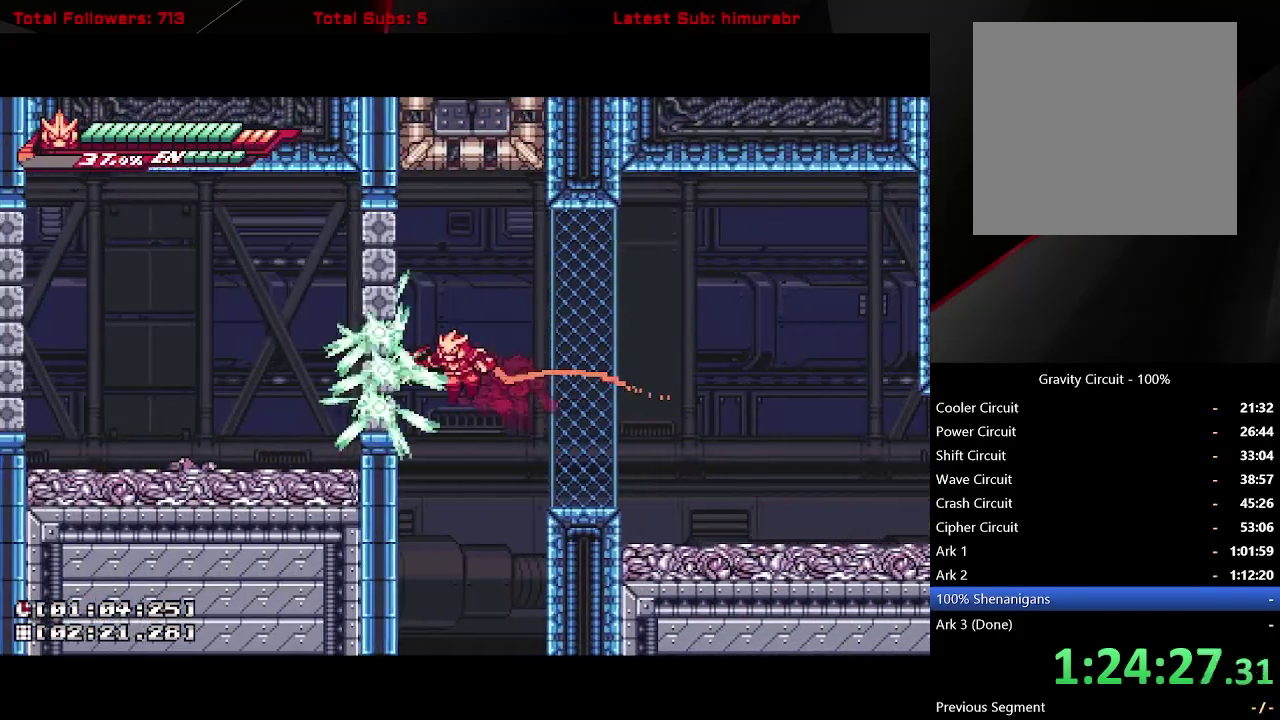
{"buttons": ["X", "L1", "DPAD_LEFT"], "right_stick": "center", "events": [[183, "X", "up"], [250, "A", "up"], [417, "X", "down"]]}
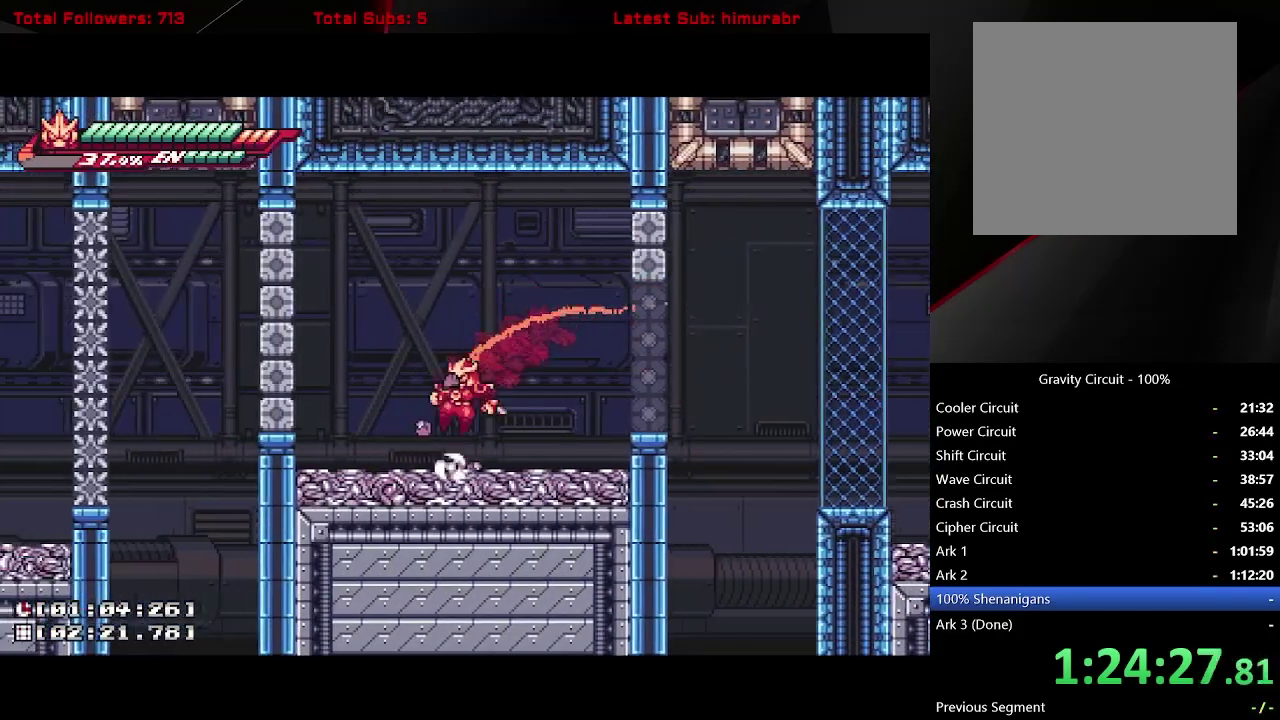
{"buttons": ["L1", "DPAD_LEFT"], "right_stick": "center", "events": [[17, "X", "up"], [167, "A", "down"], [217, "X", "down"], [300, "DPAD_LEFT", "up"], [467, "DPAD_LEFT", "down"], [483, "A", "up"], [483, "X", "up"]]}
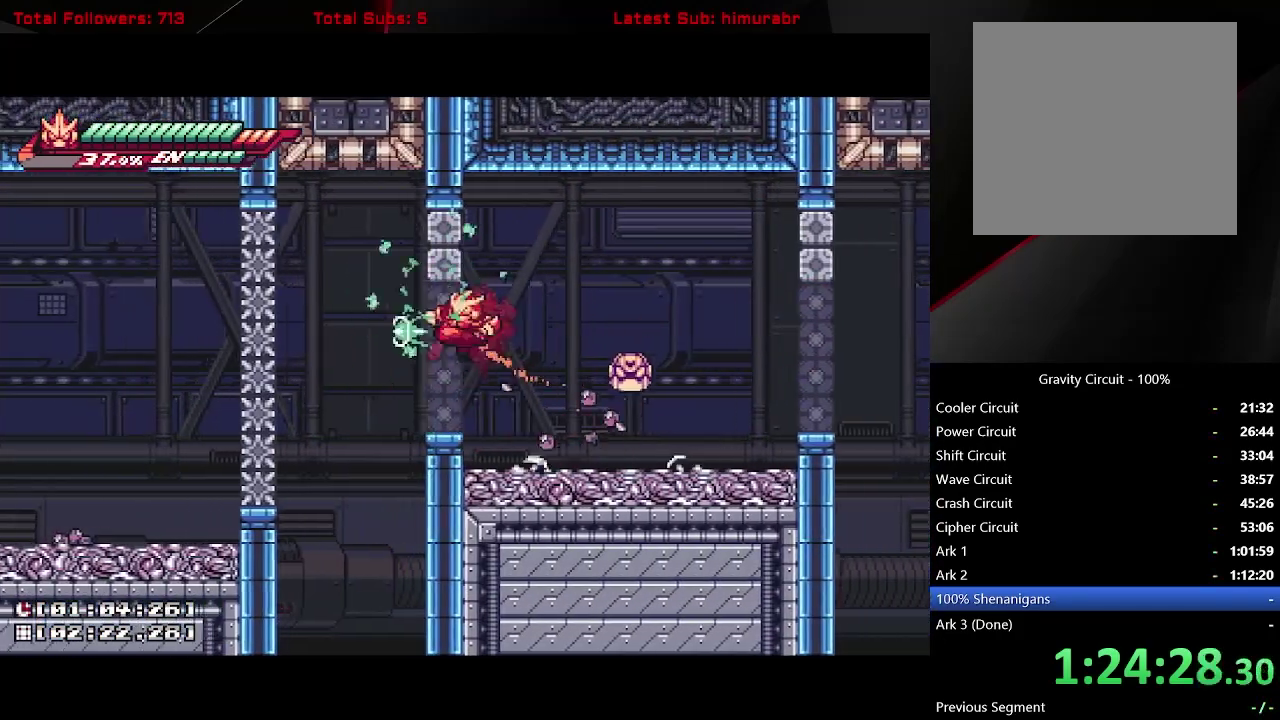
{"buttons": ["L1", "DPAD_LEFT"], "right_stick": "center", "events": [[250, "X", "down"], [267, "DPAD_LEFT", "up"], [450, "X", "up"], [483, "DPAD_LEFT", "down"]]}
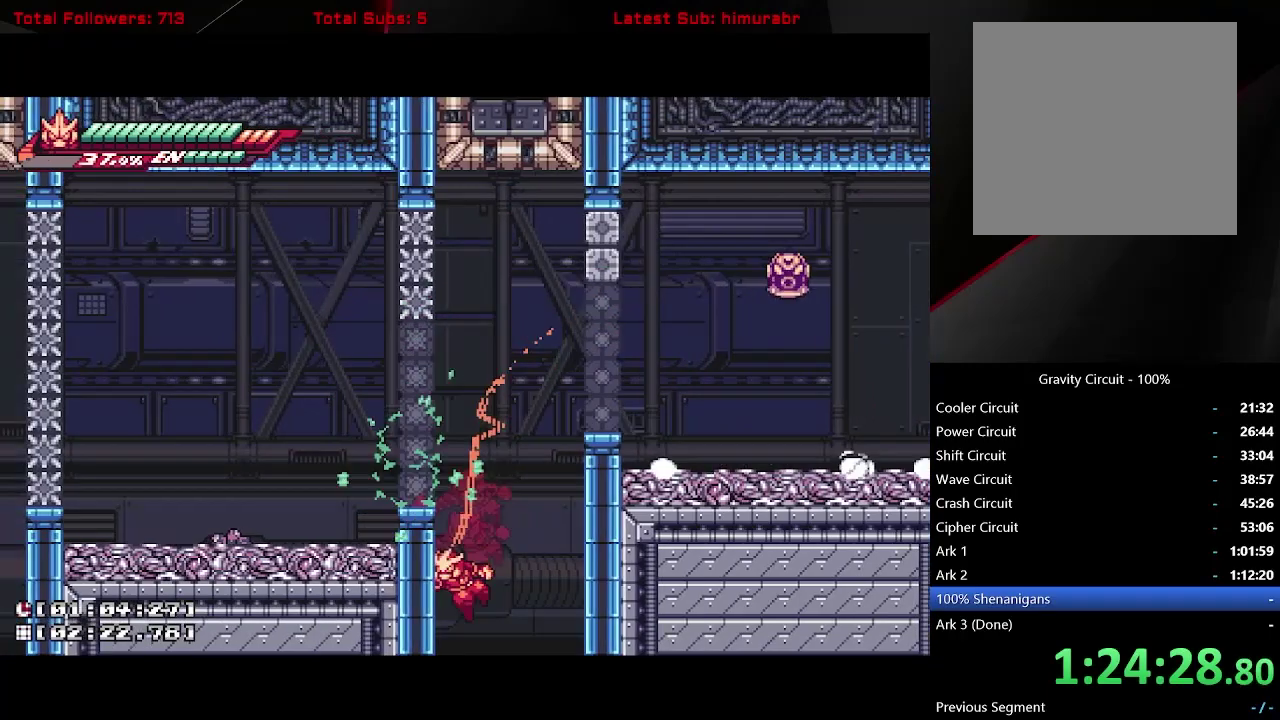
{"buttons": ["L1", "DPAD_LEFT"], "right_stick": "center", "events": [[50, "A", "down"], [333, "A", "up"]]}
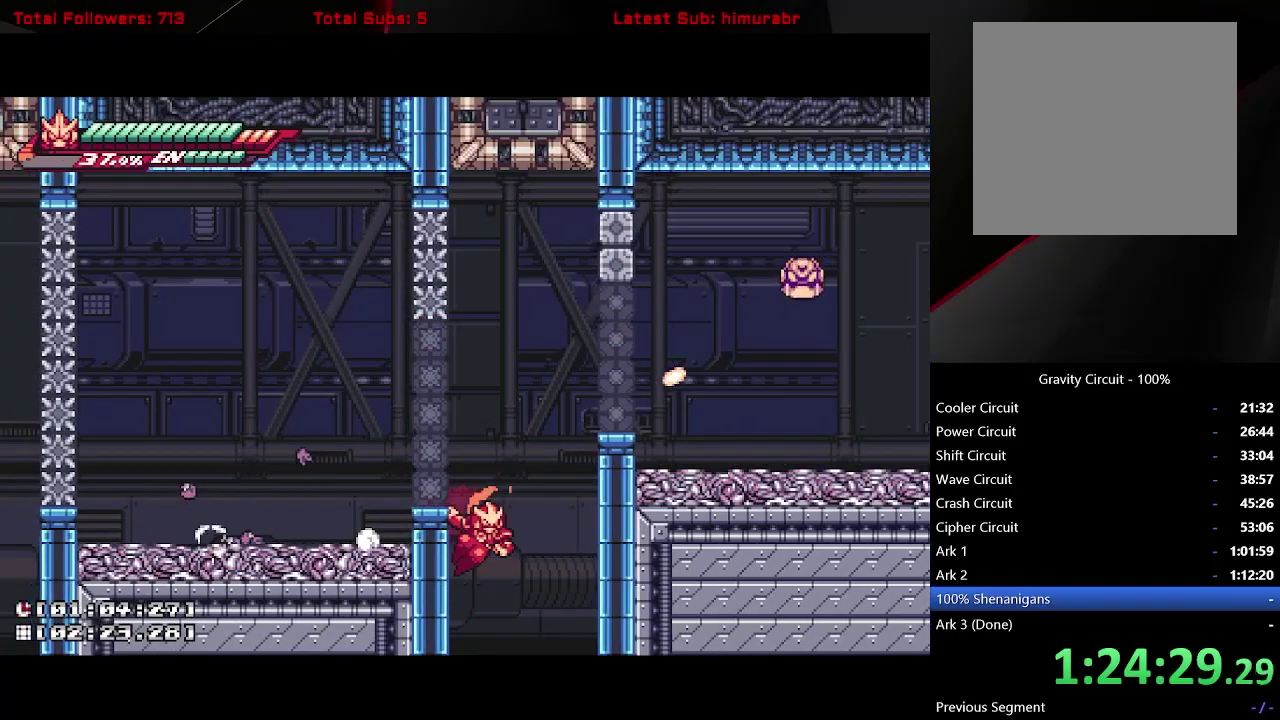
{"buttons": ["A", "L1", "DPAD_LEFT"], "right_stick": "center", "events": [[67, "A", "down"], [350, "A", "up"], [400, "A", "down"]]}
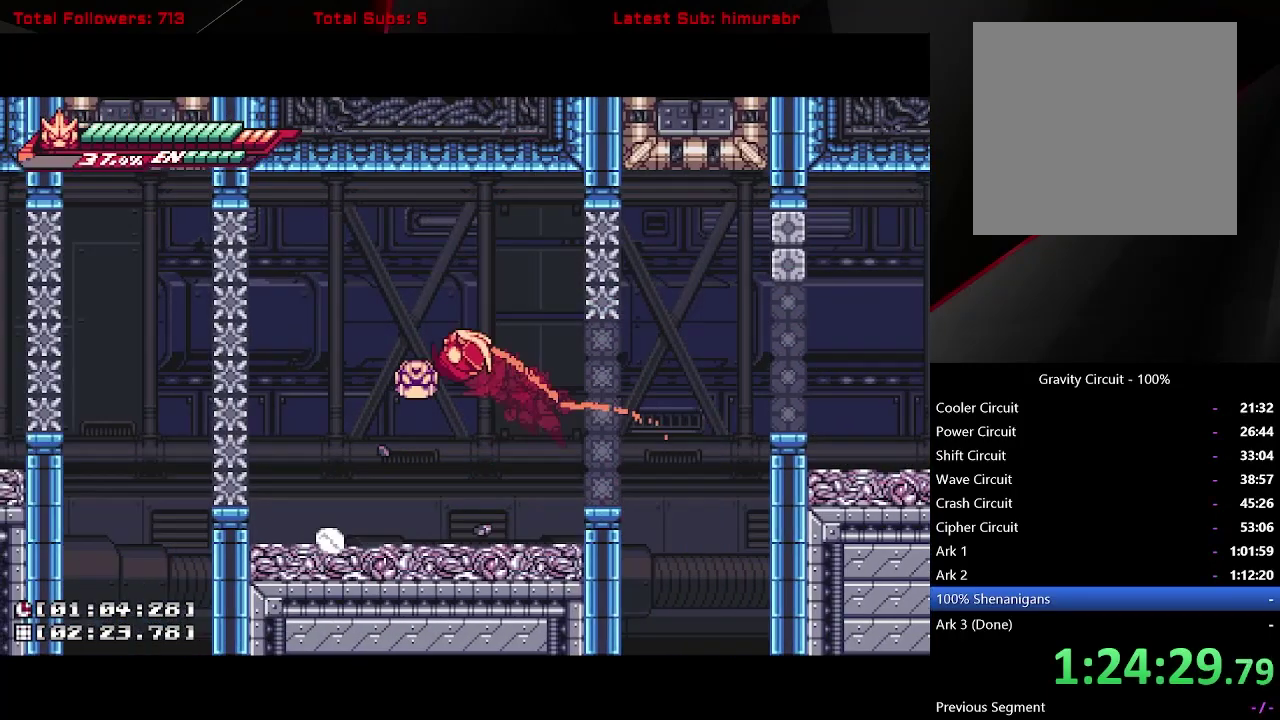
{"buttons": ["A", "X", "L1", "DPAD_LEFT"], "right_stick": "center", "events": [[50, "X", "down"], [100, "DPAD_LEFT", "up"], [400, "DPAD_LEFT", "down"]]}
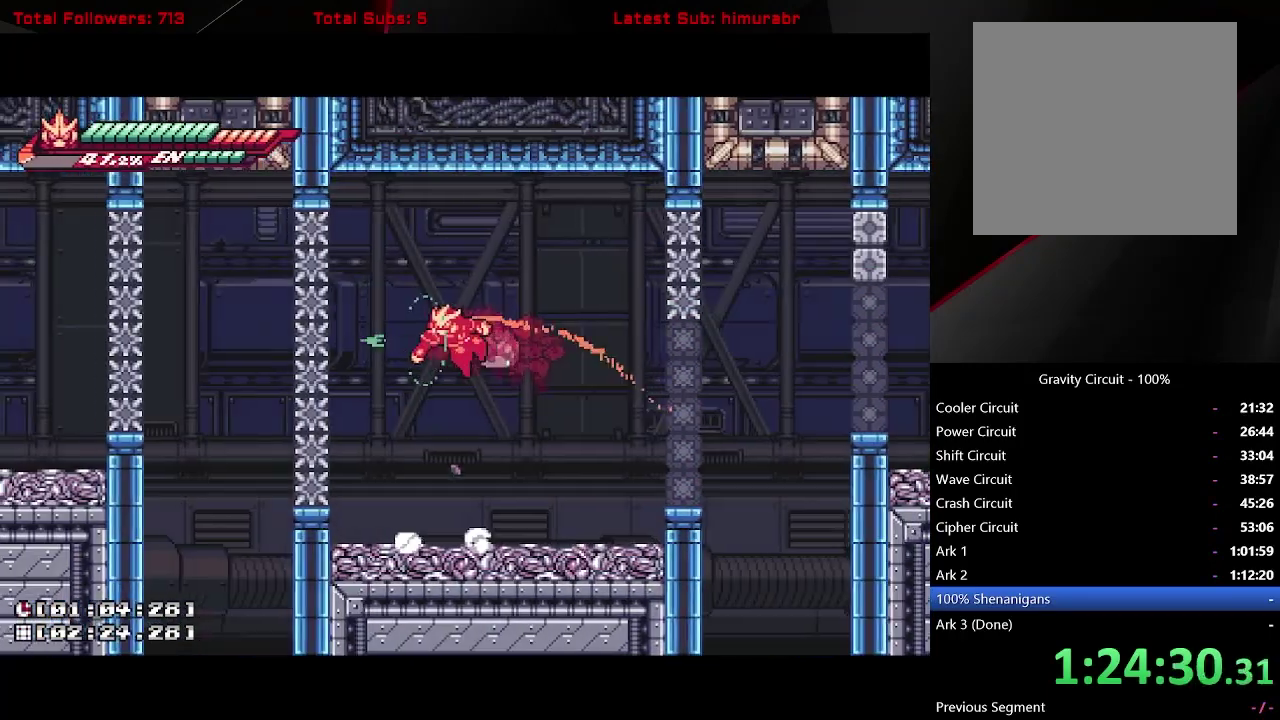
{"buttons": ["X"], "right_stick": "center", "events": [[17, "DPAD_LEFT", "up"], [200, "A", "up"], [200, "X", "up"], [250, "DPAD_LEFT", "down"], [350, "X", "down"], [367, "DPAD_LEFT", "up"], [367, "L1", "up"]]}
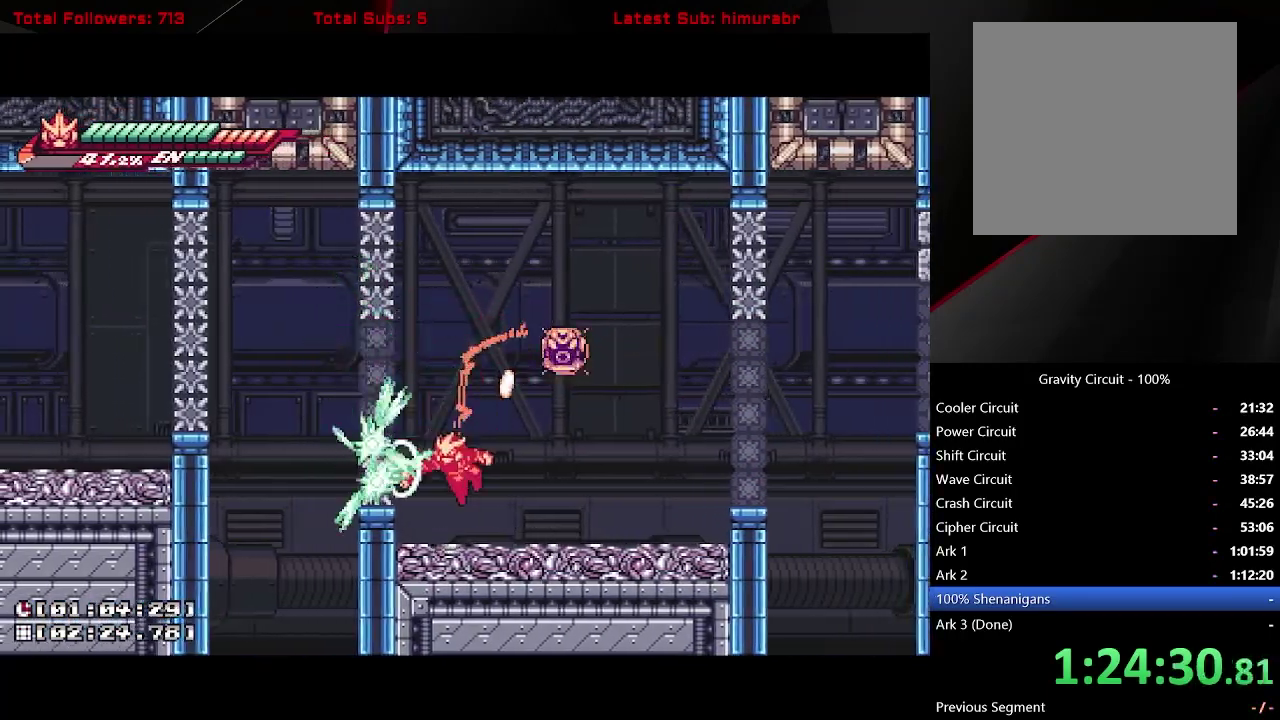
{"buttons": ["DPAD_LEFT"], "right_stick": "center", "events": [[33, "X", "up"], [250, "A", "down"], [267, "DPAD_LEFT", "down"], [383, "A", "up"]]}
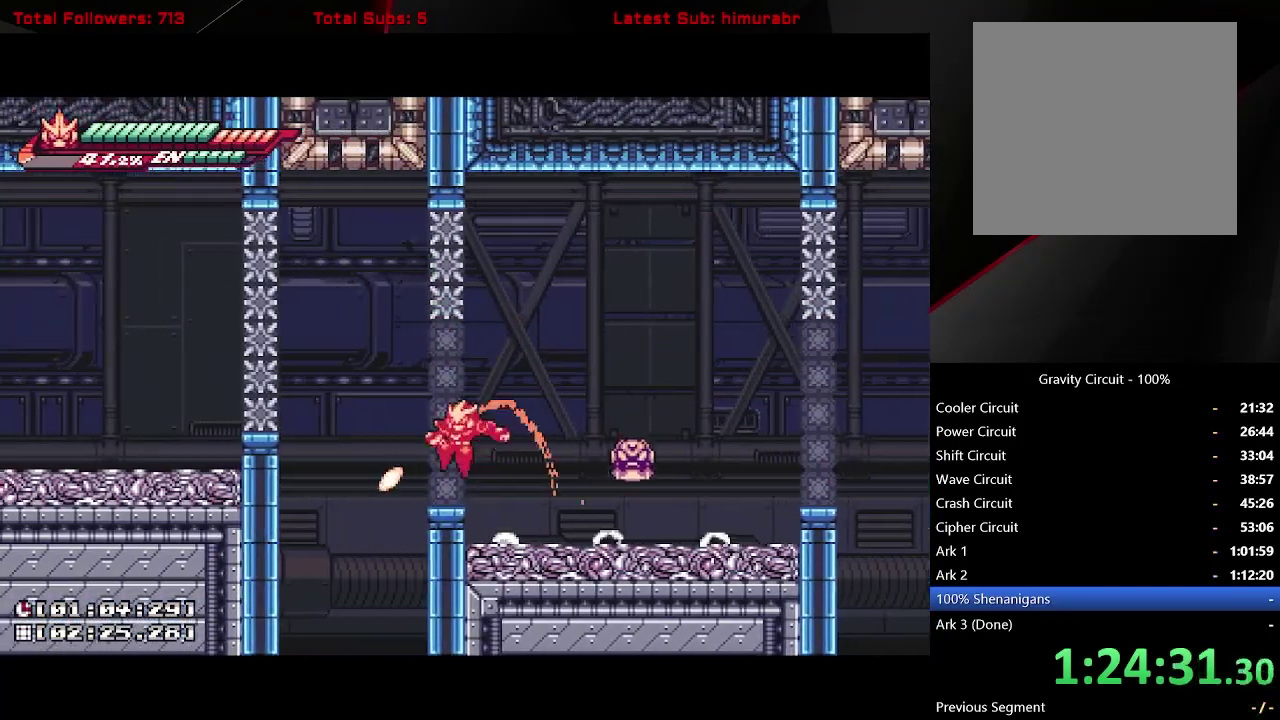
{"buttons": ["A", "X"], "right_stick": "center", "events": [[150, "L1", "down"], [183, "A", "down"], [300, "X", "down"], [367, "DPAD_LEFT", "up"], [383, "L1", "up"]]}
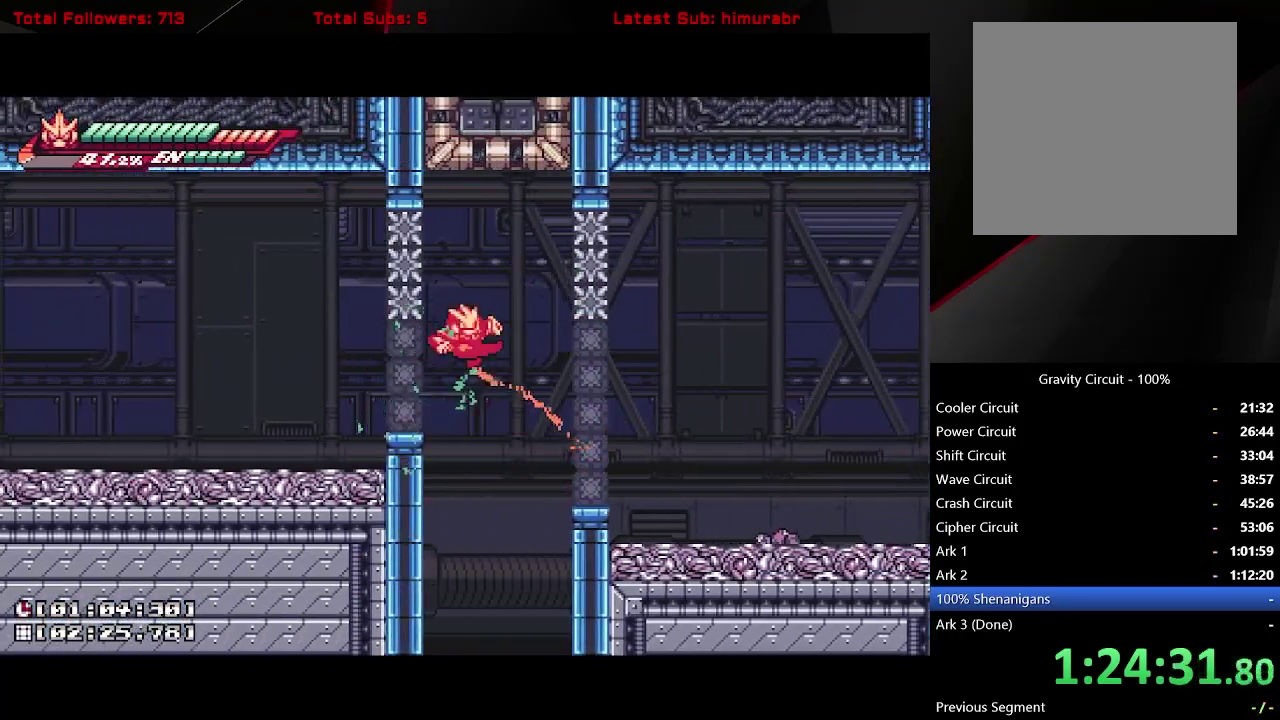
{"buttons": ["L1", "DPAD_LEFT"], "right_stick": "center", "events": [[50, "DPAD_LEFT", "down"], [100, "A", "up"], [100, "X", "up"], [400, "L1", "down"]]}
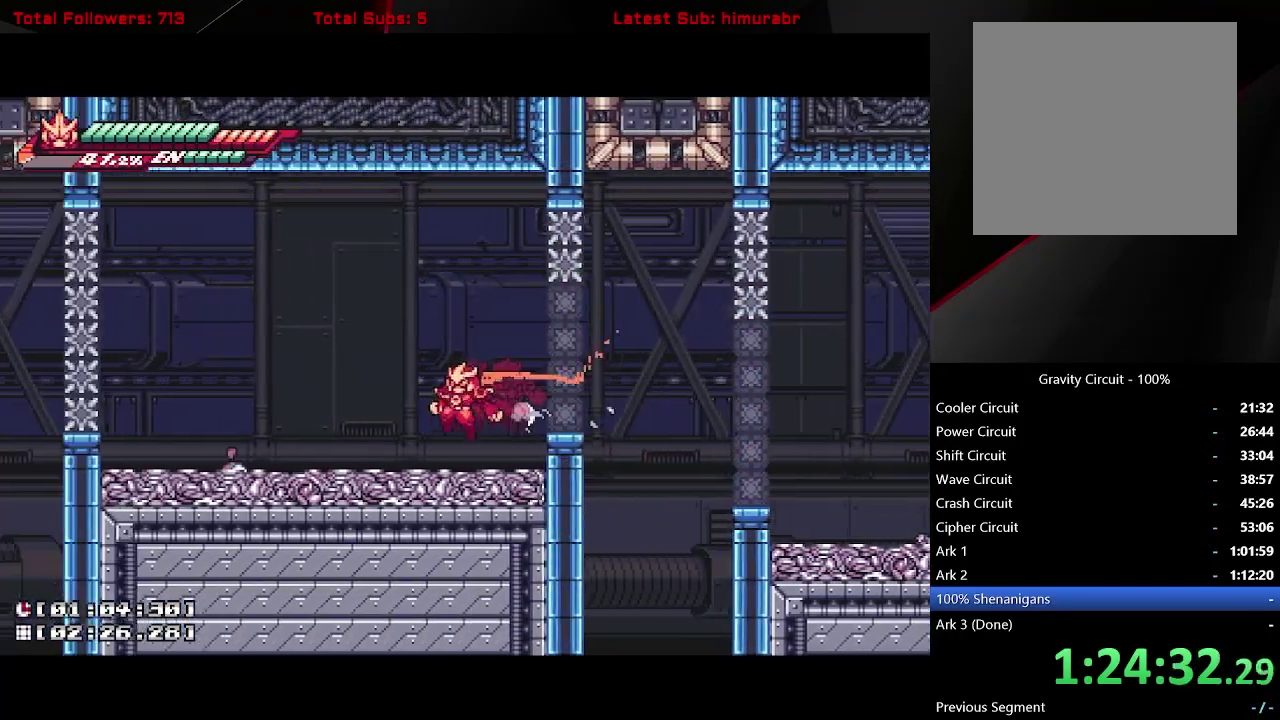
{"buttons": ["A", "L1", "DPAD_LEFT"], "right_stick": "center", "events": [[450, "A", "down"]]}
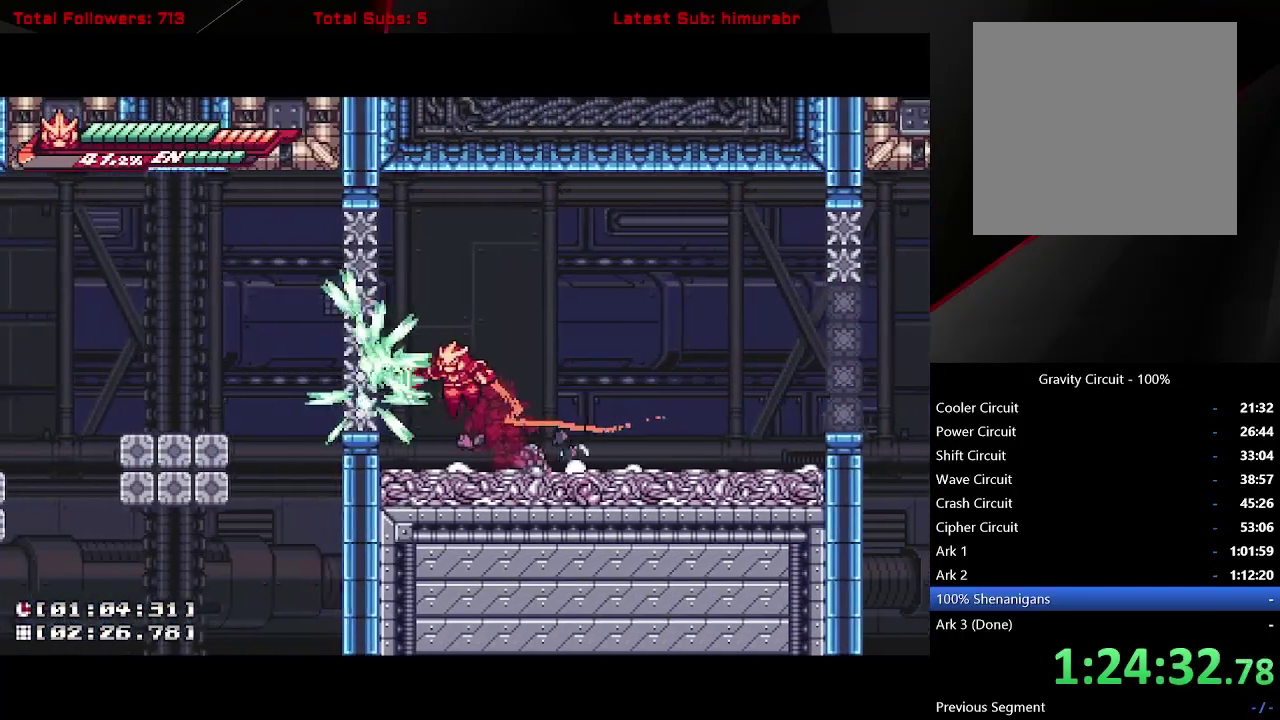
{"buttons": ["DPAD_LEFT"], "right_stick": "center", "events": [[17, "X", "down"], [83, "DPAD_LEFT", "up"], [83, "L1", "up"], [150, "X", "up"], [167, "A", "up"], [500, "DPAD_LEFT", "down"]]}
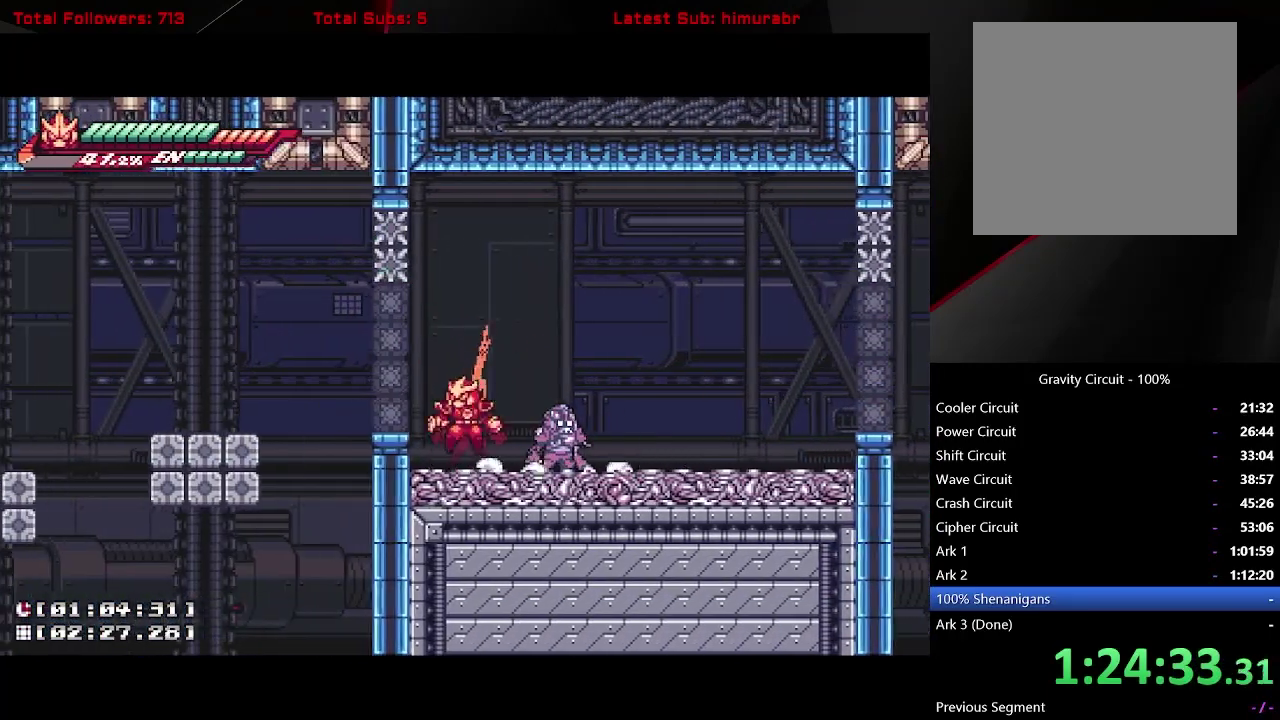
{"buttons": ["L1", "DPAD_LEFT"], "right_stick": "center", "events": [[17, "A", "down"], [17, "L1", "down"], [167, "A", "up"]]}
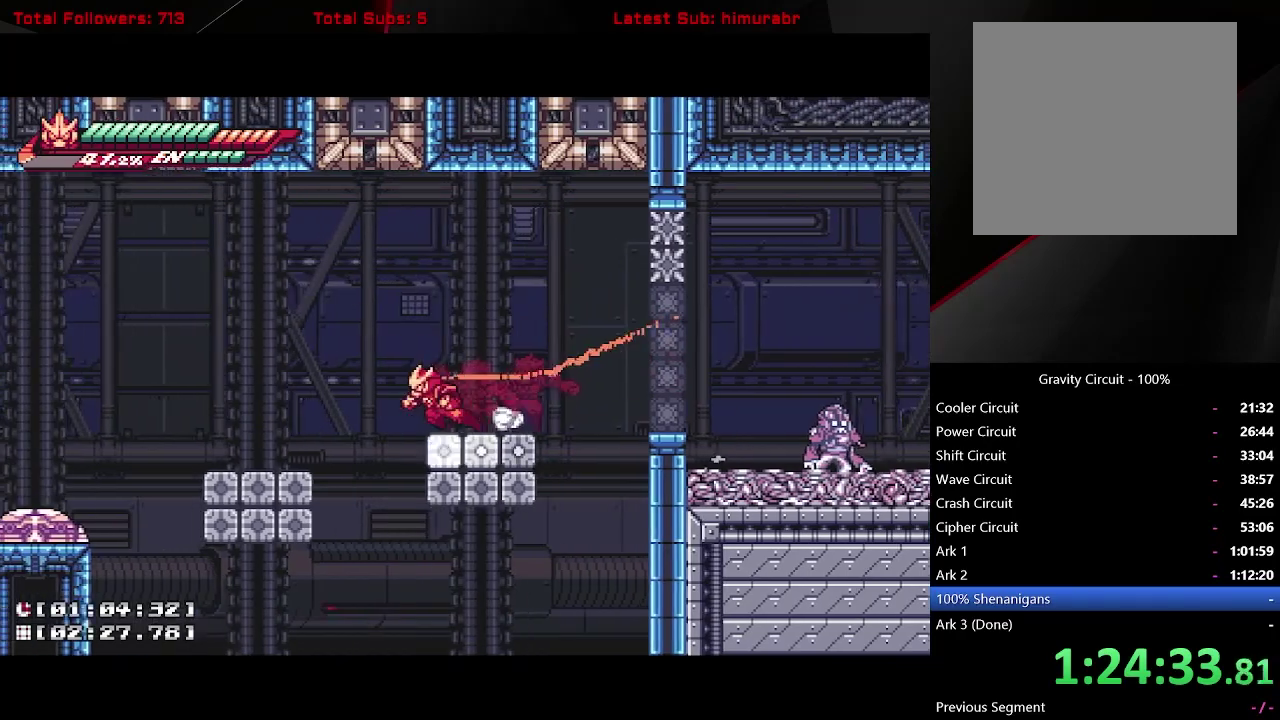
{"buttons": ["L1", "DPAD_LEFT"], "right_stick": "center", "events": [[50, "A", "down"], [100, "A", "up"]]}
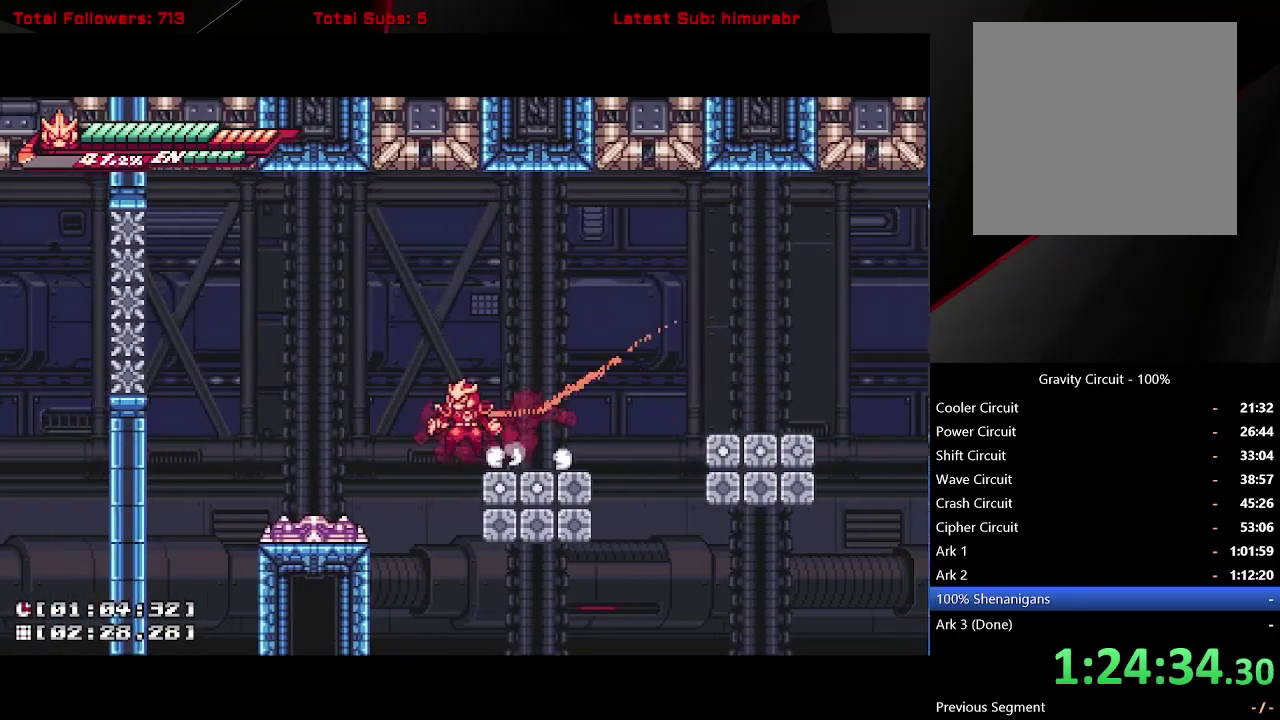
{"buttons": ["X", "L1", "DPAD_LEFT"], "right_stick": "center", "events": [[33, "A", "down"], [450, "X", "down"], [483, "A", "up"]]}